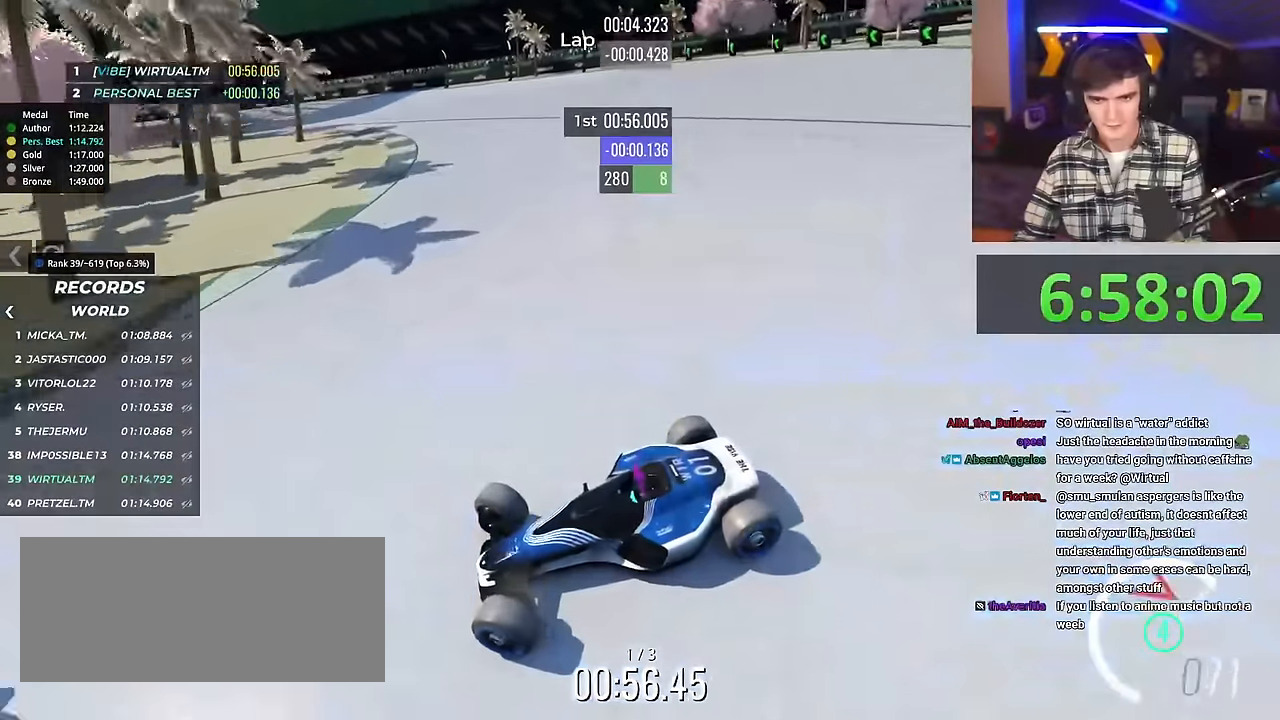
Gameplay with keyboard; each line is a JSON object with the keys held at the frame after it. "events" lists presses ("down") and releases ("up") of "brake", "down", "left", "right" and "up" between this image and that frame as [ms after this image, input, new state], when the widget could be followed in between. No other keys are recorded. Mouse input is not recorded. Key names are as the overlay labels them; some are game actions (e.g. jump) rather than physical keys.
{"keys": ["right", "up"], "events": []}
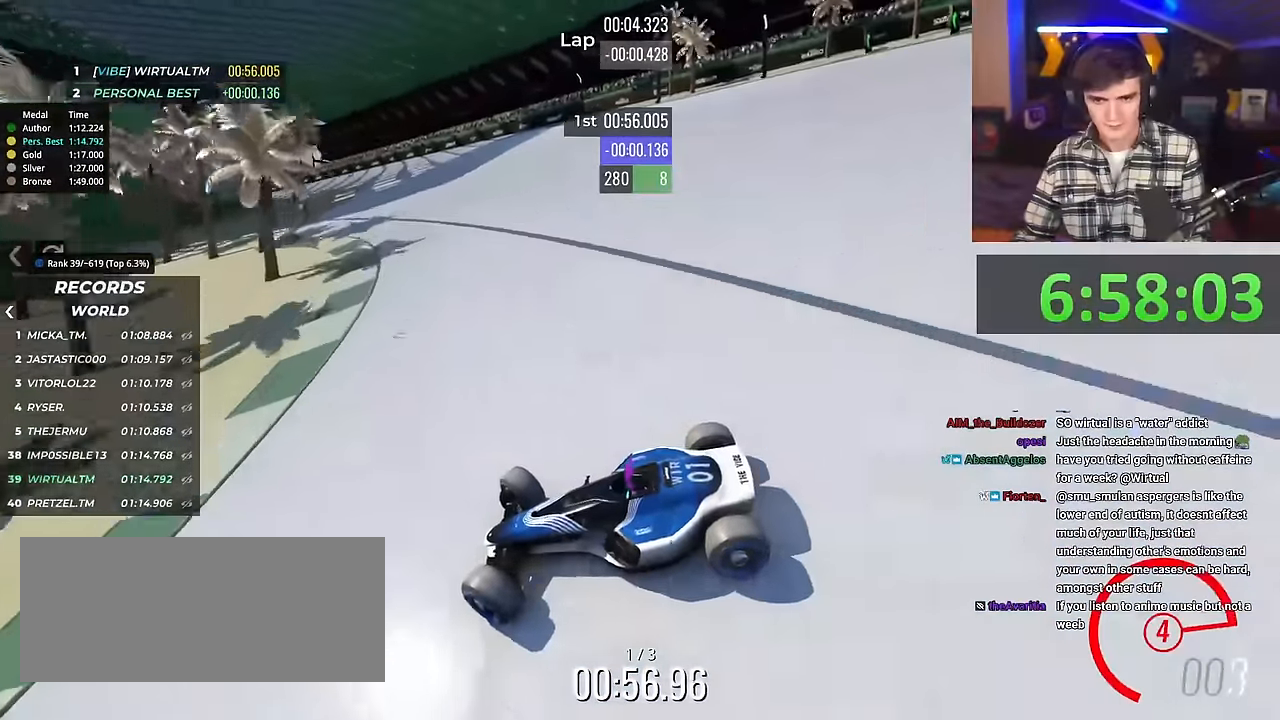
{"keys": ["right", "up"], "events": []}
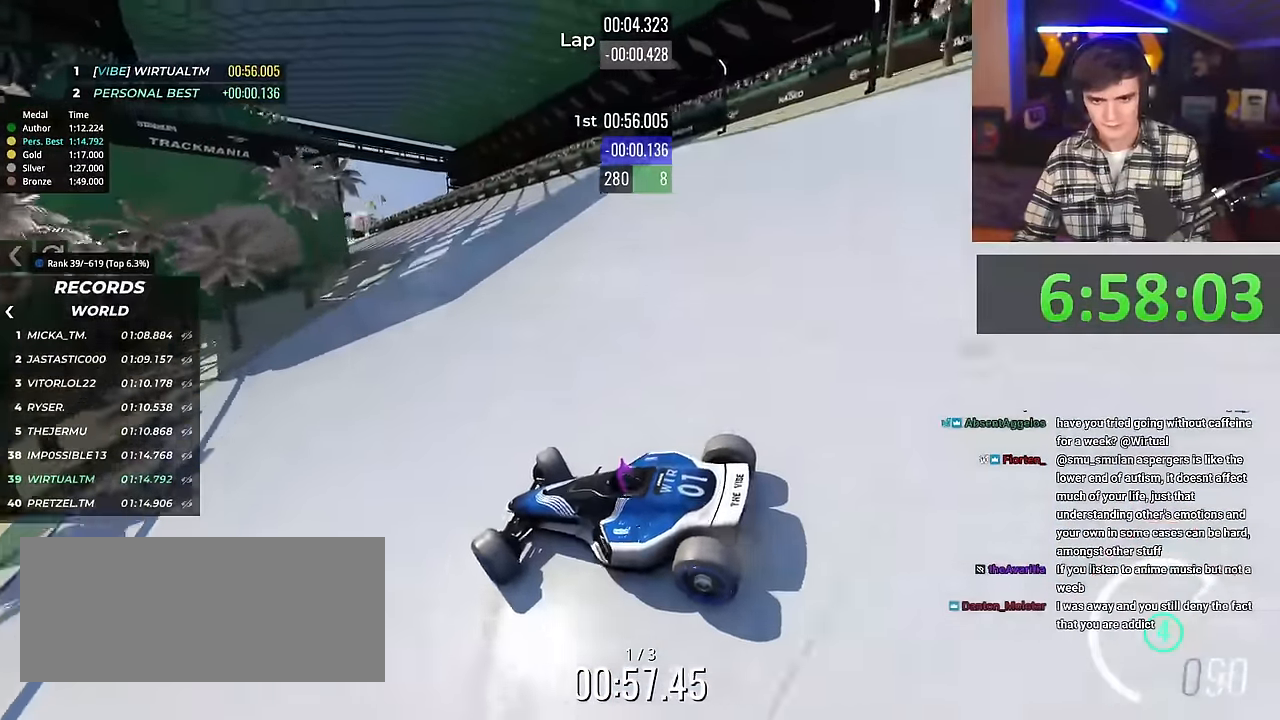
{"keys": ["right", "up"], "events": []}
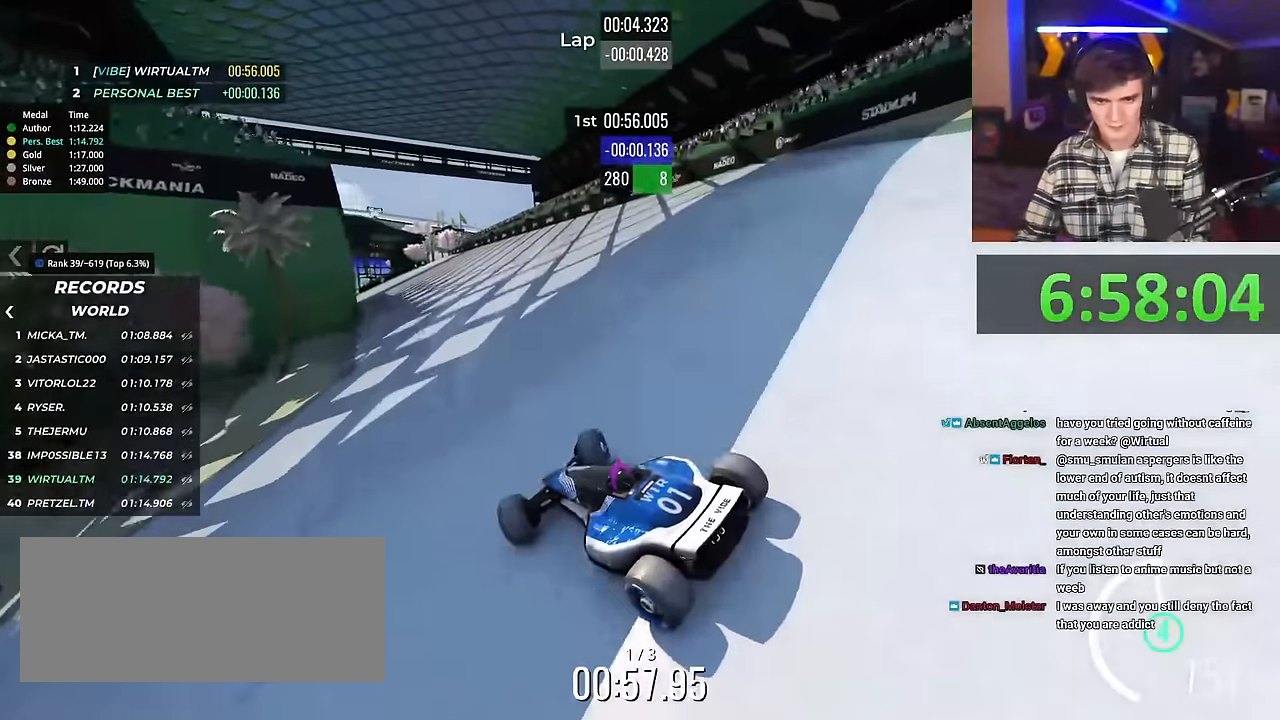
{"keys": ["left", "up"], "events": [[200, "right", "up"], [484, "left", "down"]]}
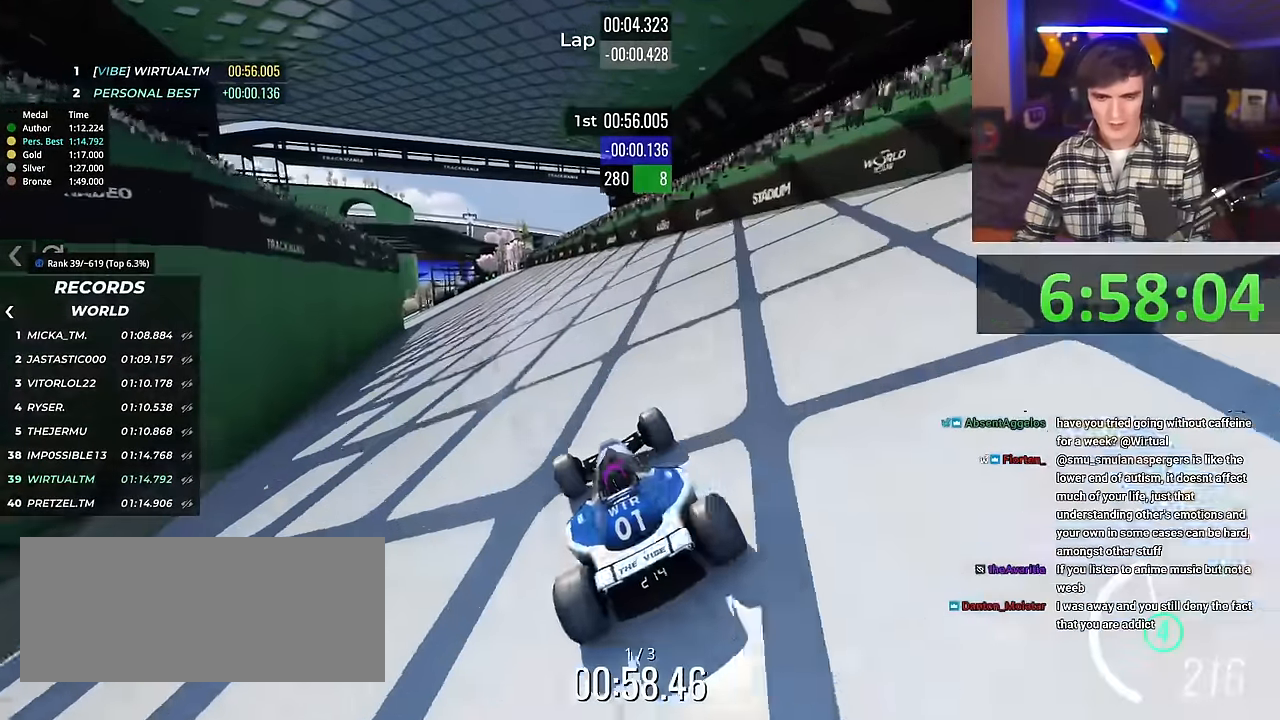
{"keys": ["left", "up"], "events": [[183, "left", "up"], [267, "left", "down"]]}
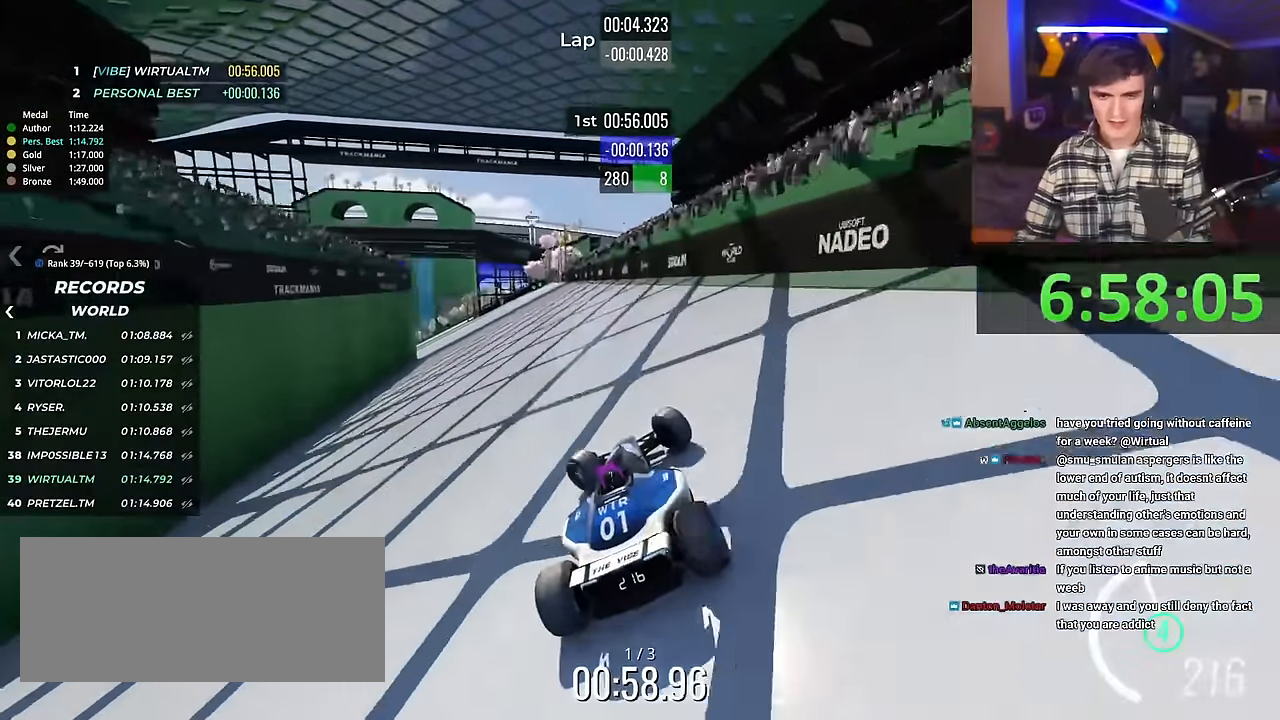
{"keys": ["right", "up"], "events": [[50, "left", "up"], [184, "right", "down"], [284, "right", "up"], [434, "right", "down"]]}
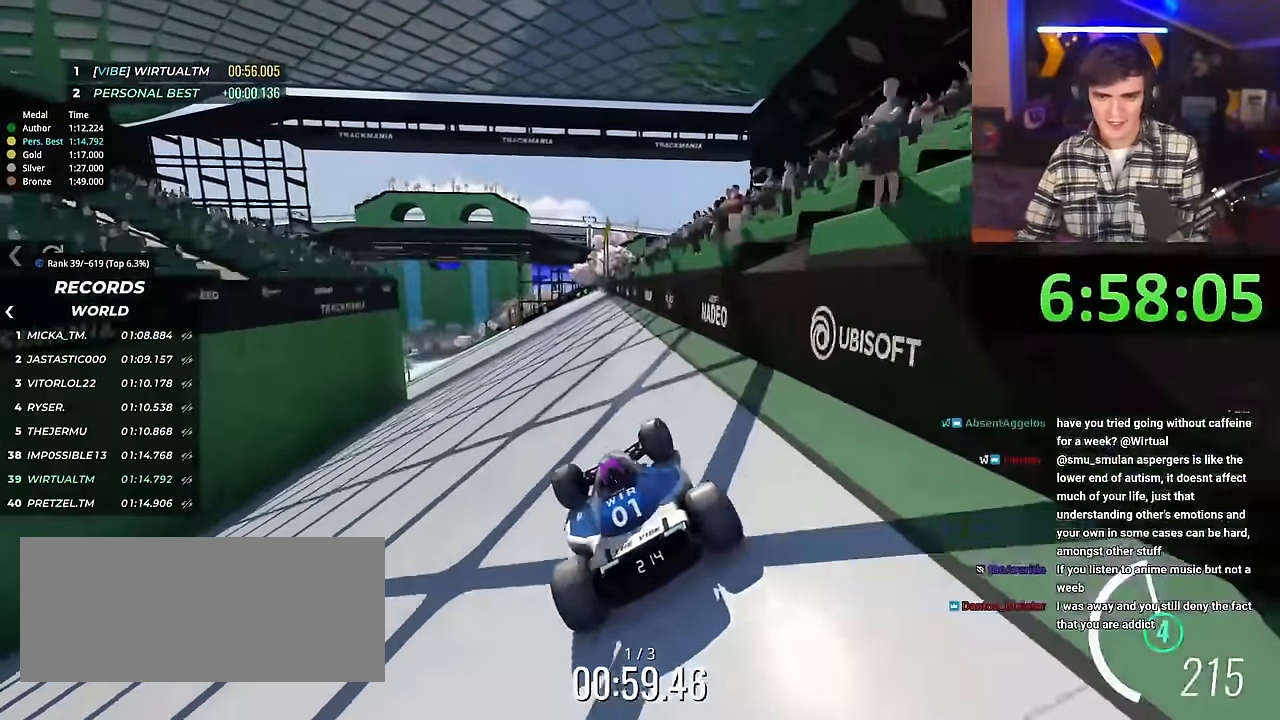
{"keys": ["up"], "events": [[16, "right", "up"]]}
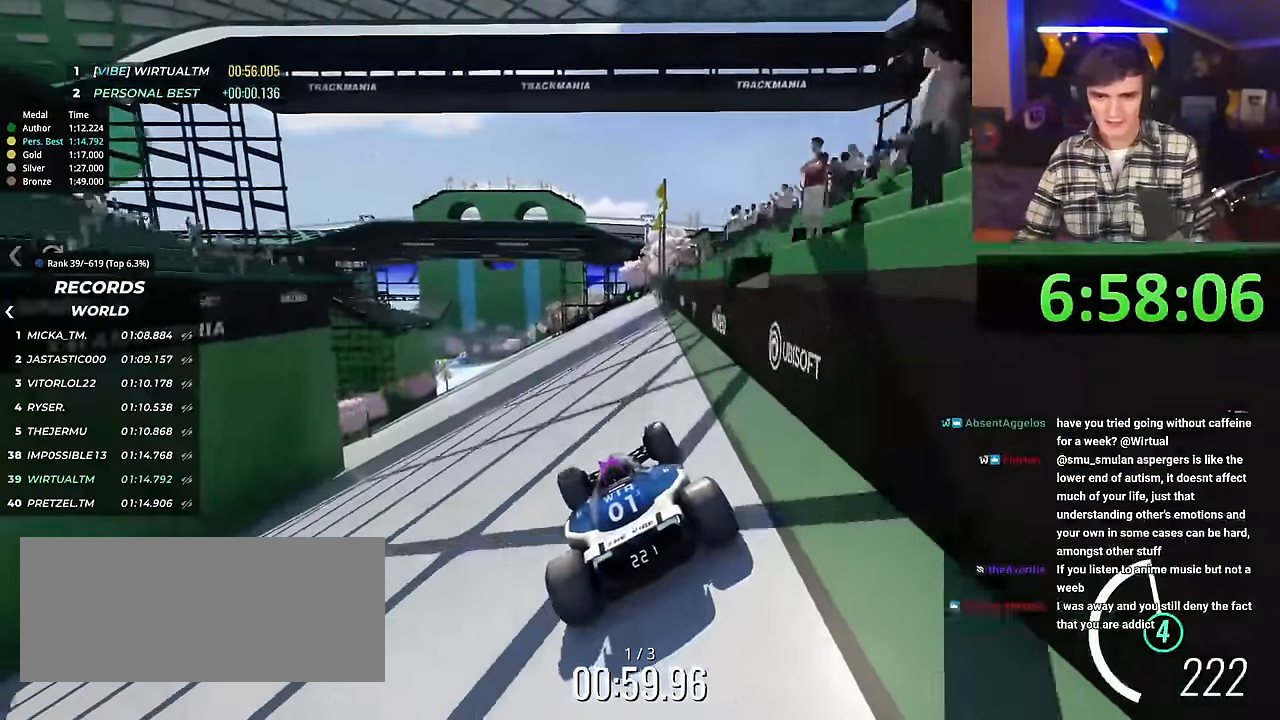
{"keys": ["up"], "events": []}
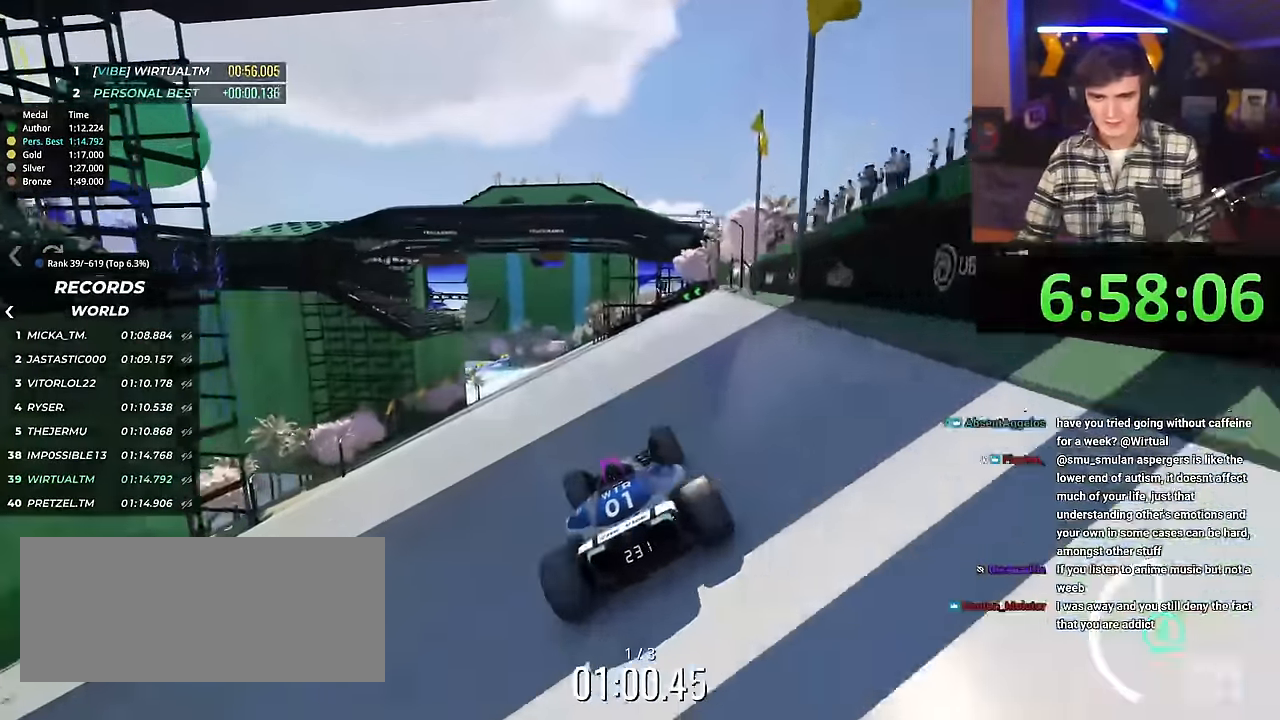
{"keys": ["up"], "events": [[233, "right", "down"], [283, "right", "up"]]}
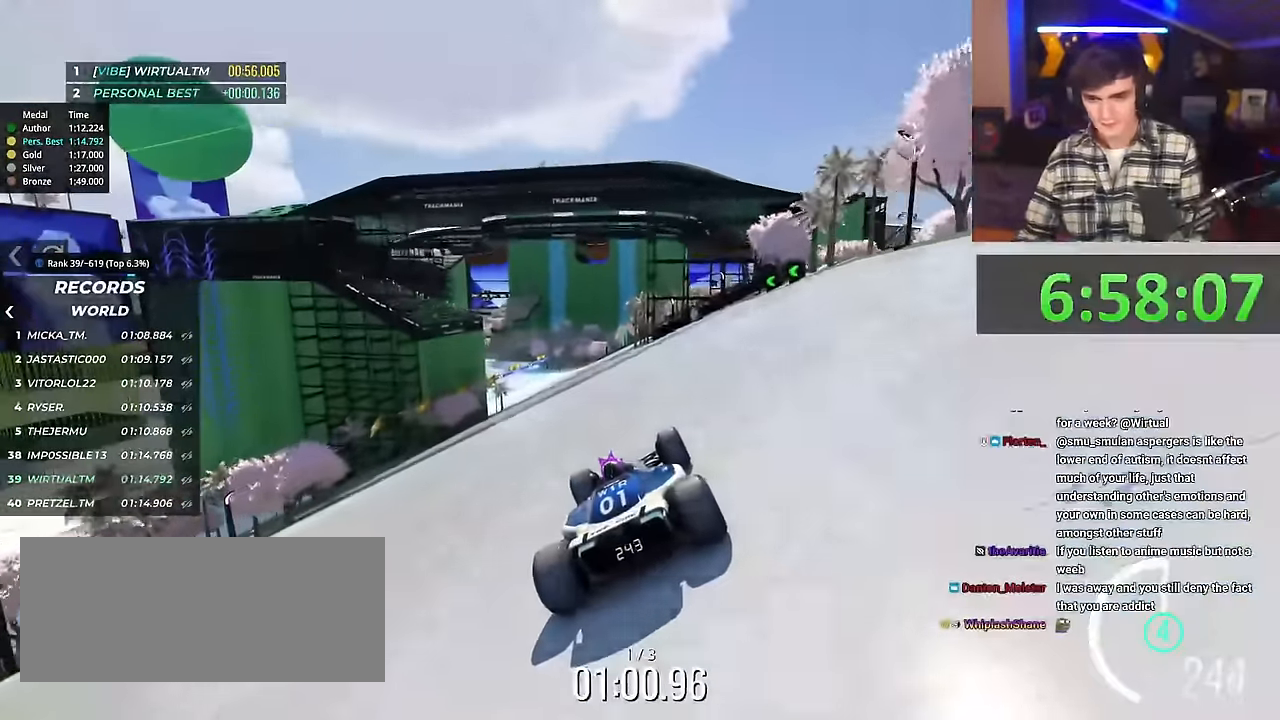
{"keys": ["up"], "events": []}
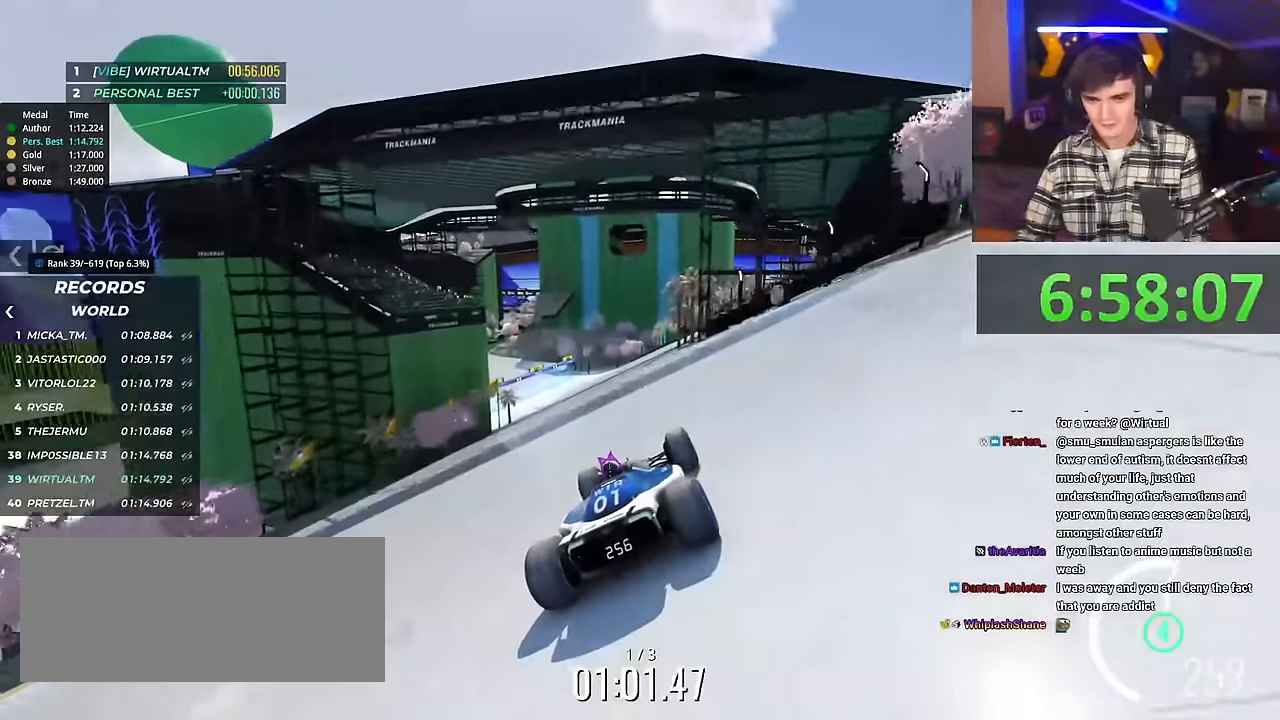
{"keys": ["up"], "events": [[167, "left", "down"], [317, "left", "up"]]}
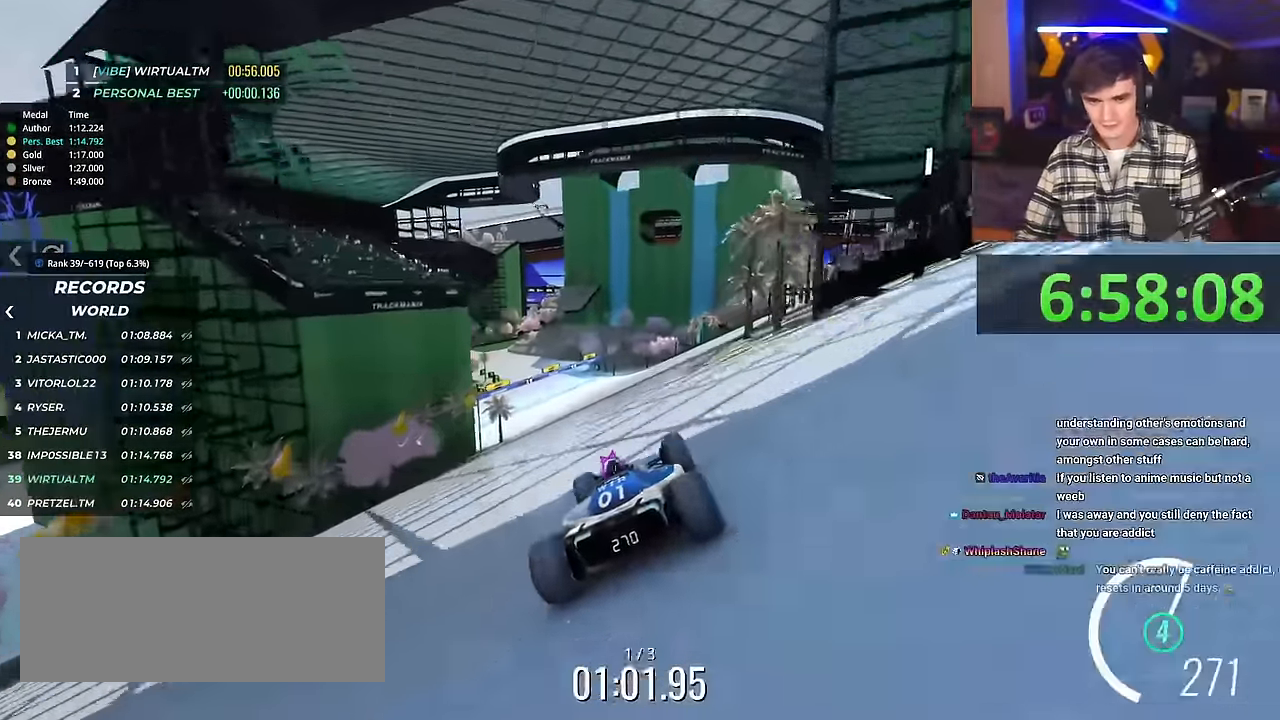
{"keys": ["right", "up"], "events": [[50, "left", "down"], [150, "left", "up"], [467, "right", "down"]]}
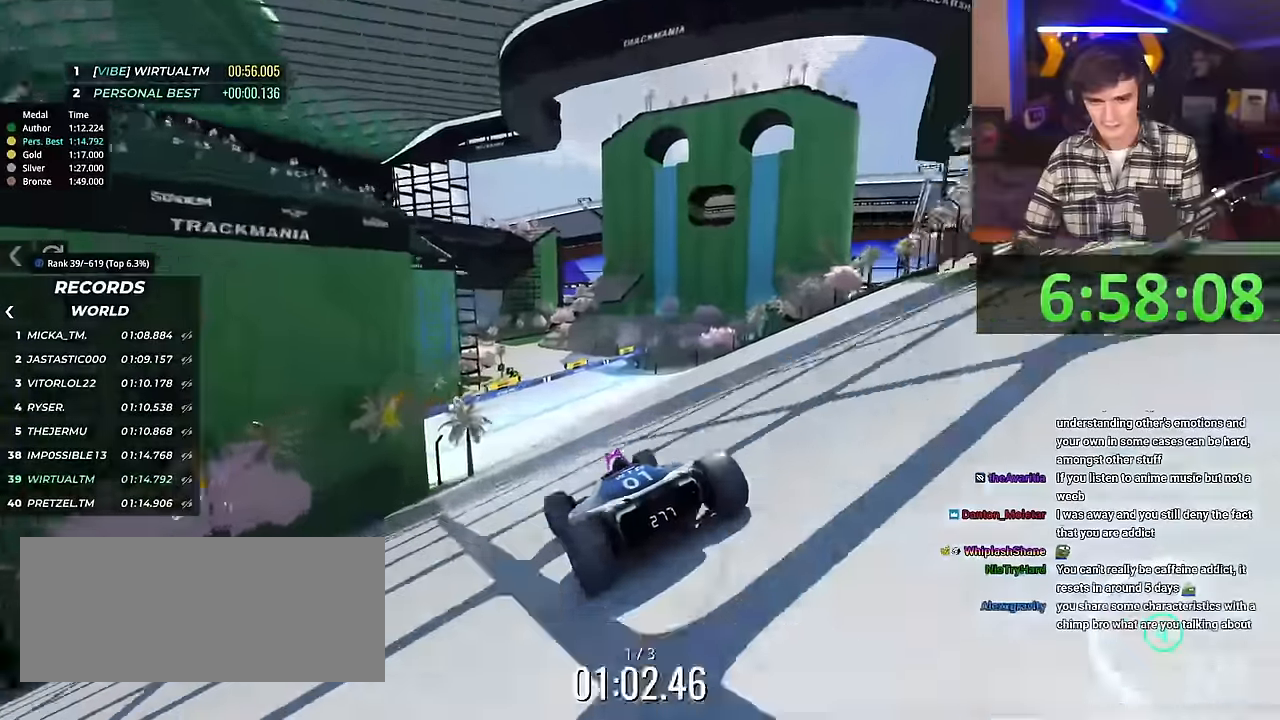
{"keys": ["up"], "events": [[16, "right", "up"], [117, "right", "down"], [167, "right", "up"]]}
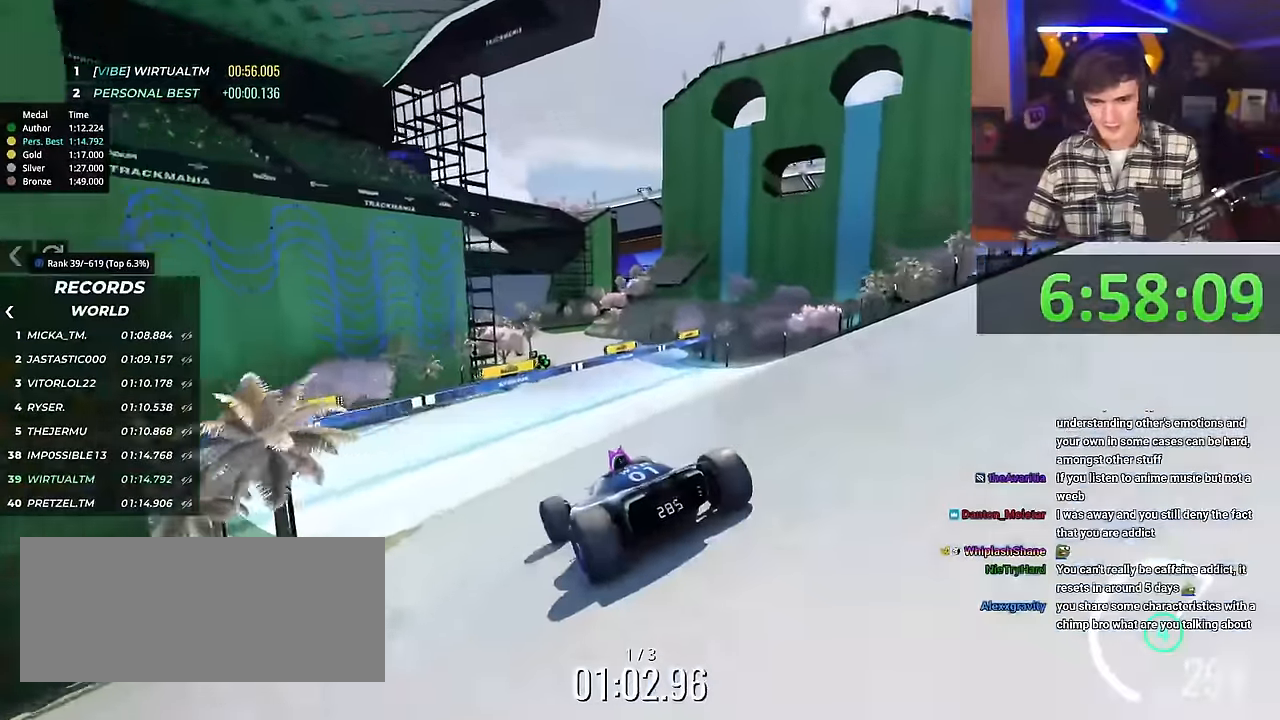
{"keys": ["up"], "events": [[34, "right", "down"], [134, "right", "up"]]}
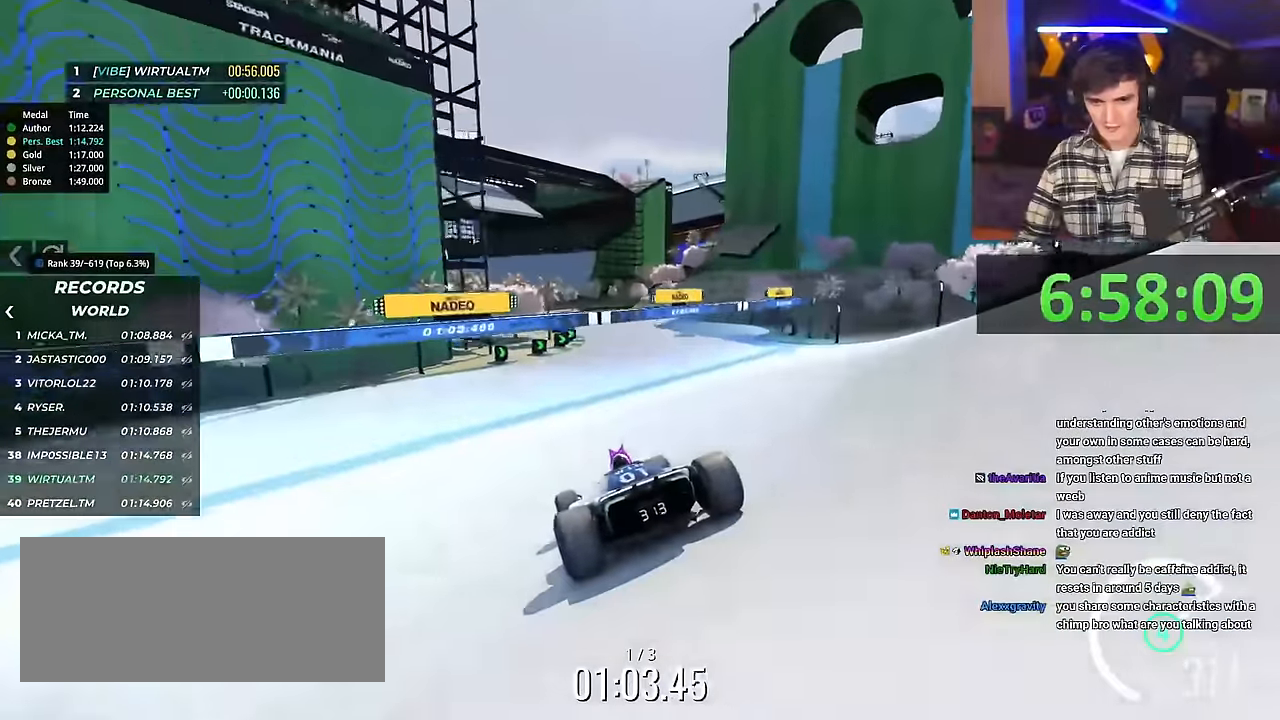
{"keys": ["up"], "events": [[150, "left", "down"], [383, "left", "up"]]}
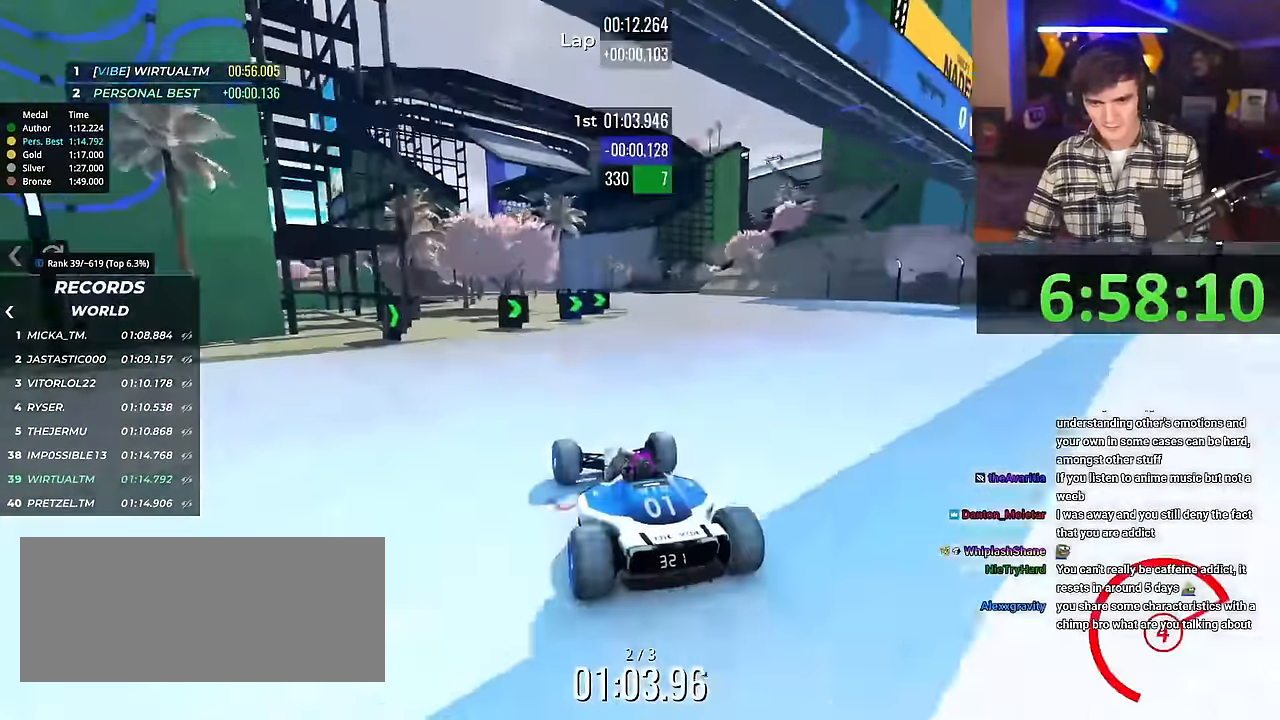
{"keys": ["left", "up"], "events": [[67, "right", "down"], [301, "right", "up"], [401, "left", "down"]]}
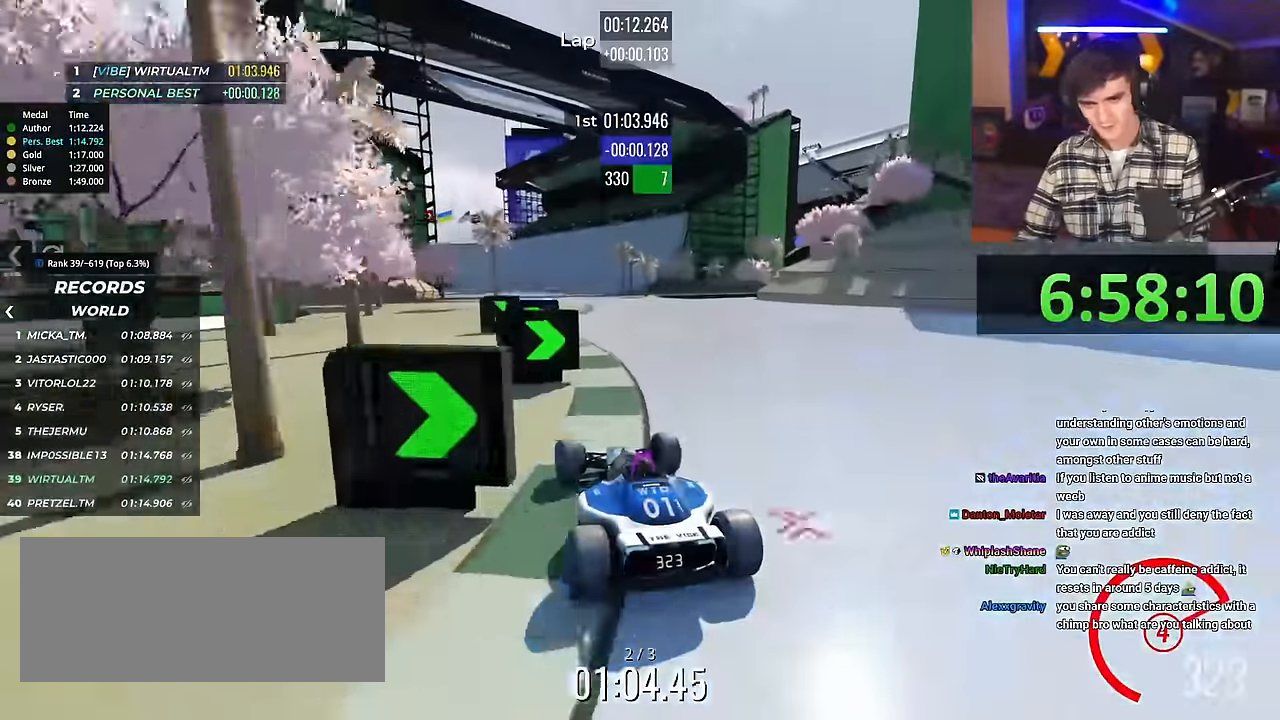
{"keys": ["up"], "events": [[33, "left", "up"]]}
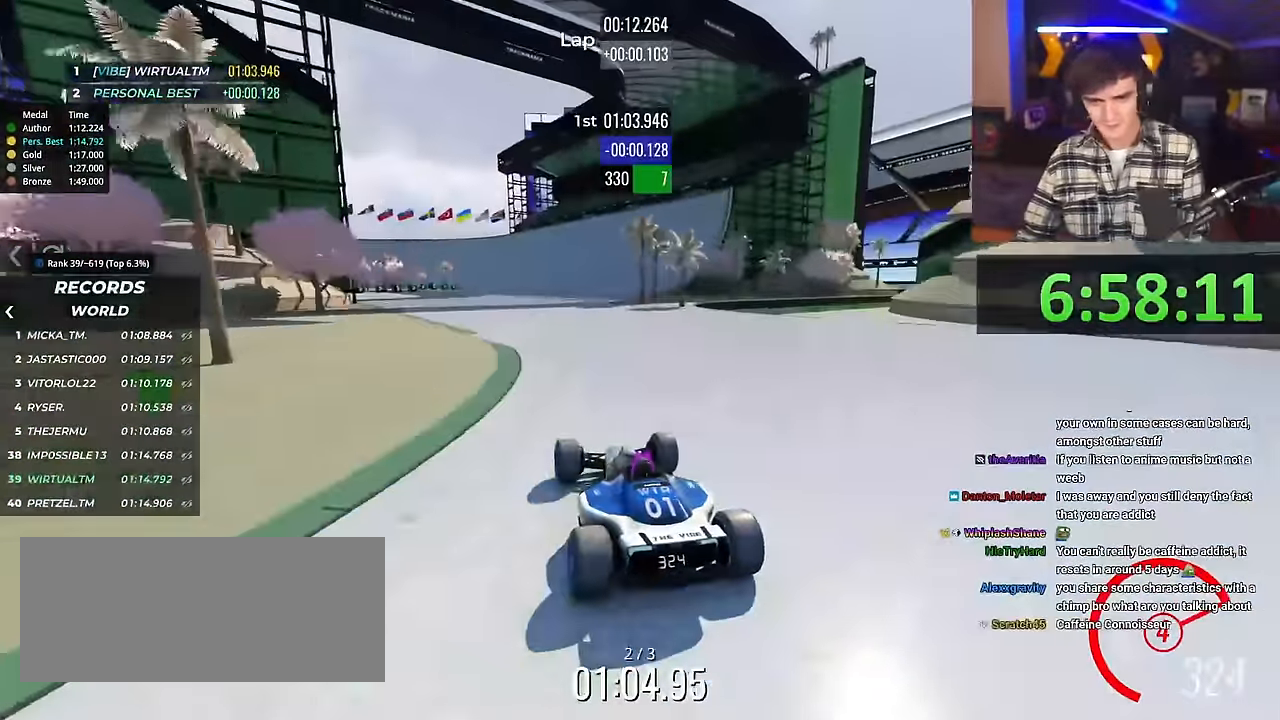
{"keys": ["right", "up"], "events": [[100, "left", "down"], [234, "left", "up"], [334, "right", "down"]]}
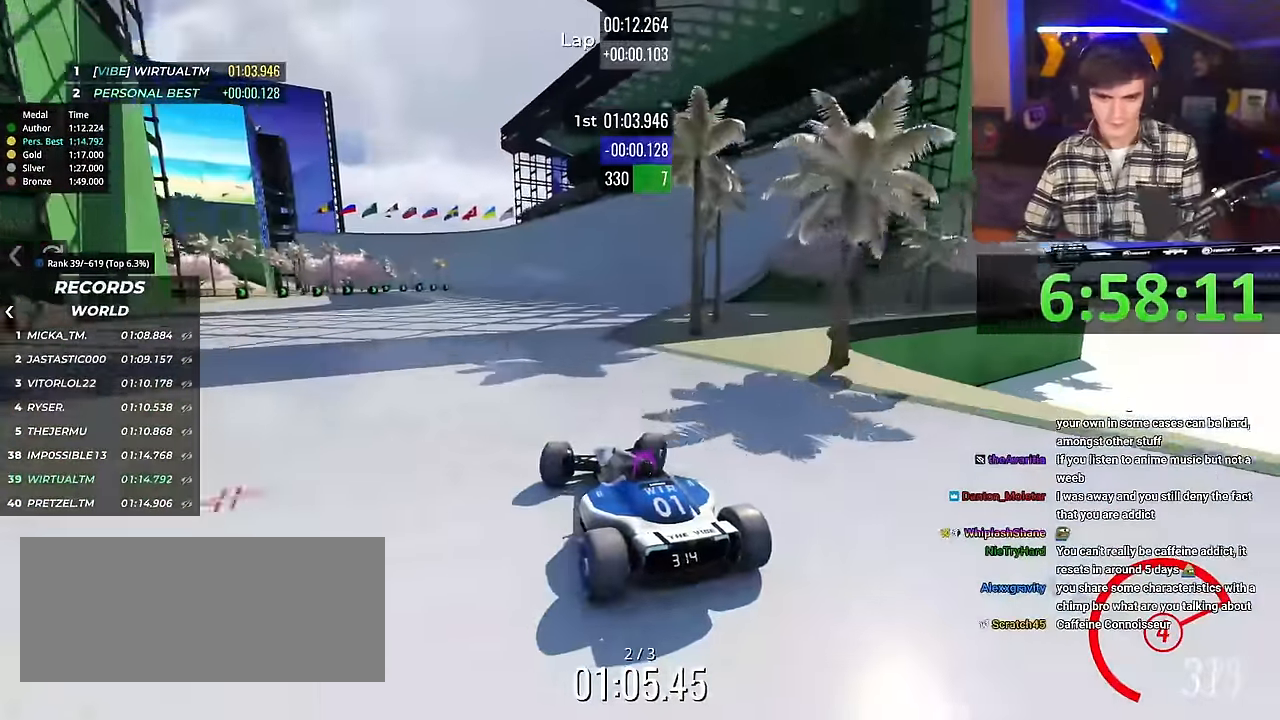
{"keys": ["up"], "events": [[16, "right", "up"], [167, "right", "down"], [250, "right", "up"]]}
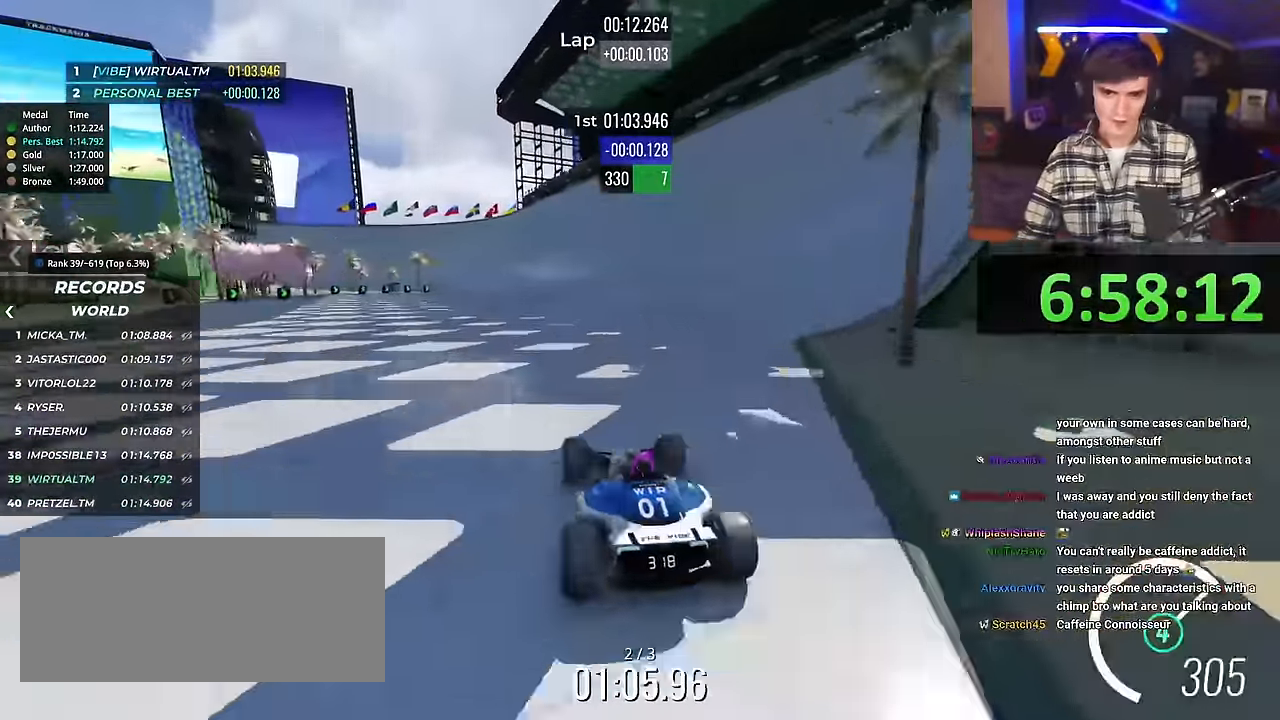
{"keys": ["up"], "events": [[134, "left", "down"], [167, "left", "up"]]}
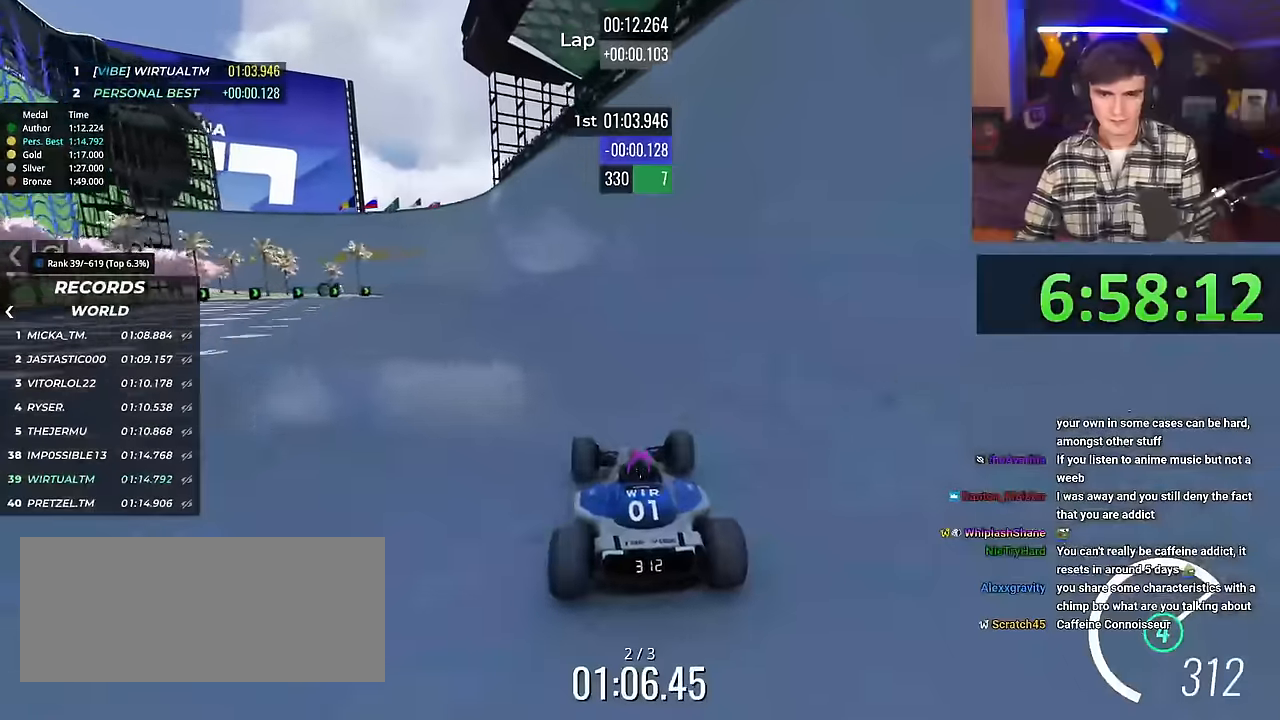
{"keys": ["up"], "events": []}
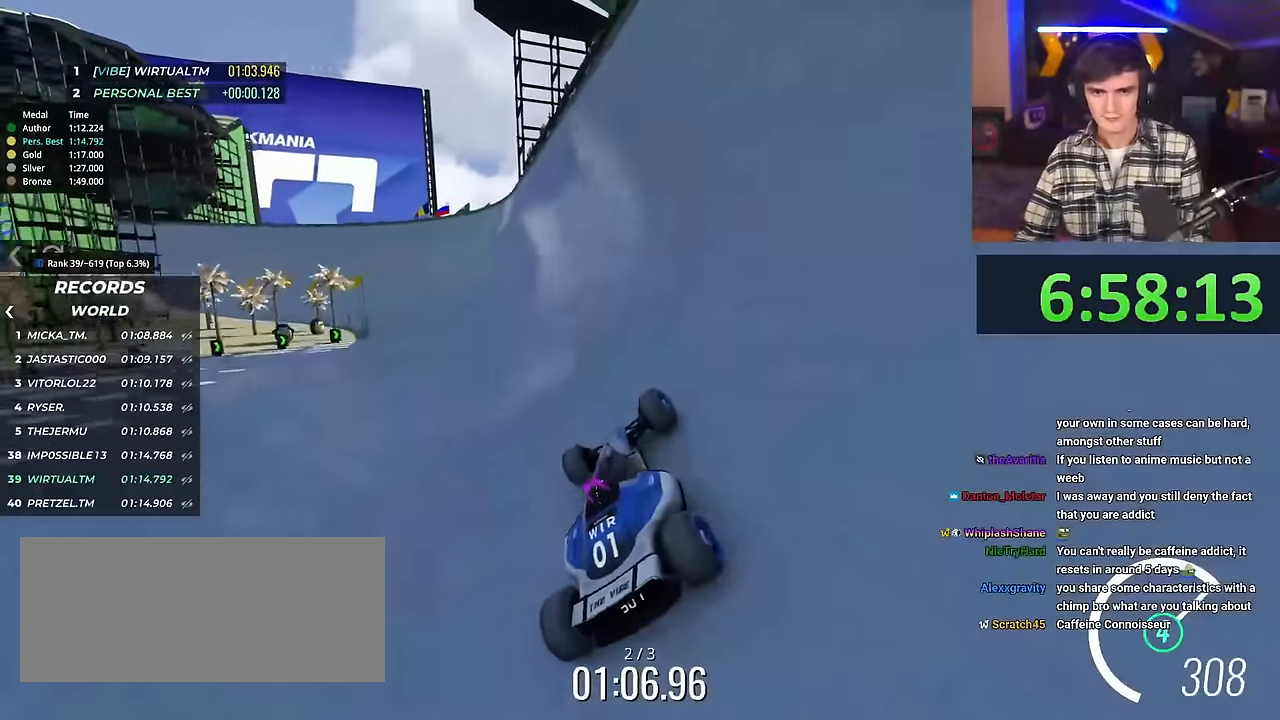
{"keys": ["left", "up"], "events": [[167, "left", "down"], [301, "left", "up"], [401, "left", "down"]]}
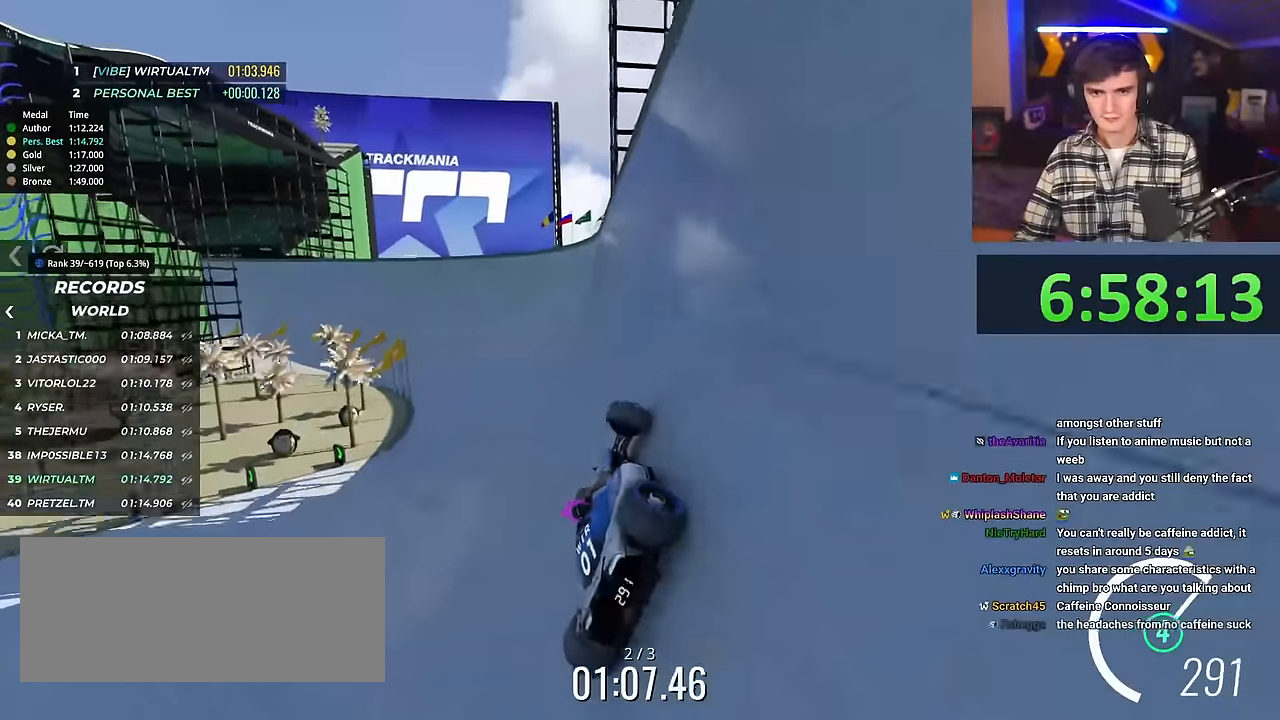
{"keys": [], "events": [[267, "up", "up"], [367, "left", "up"]]}
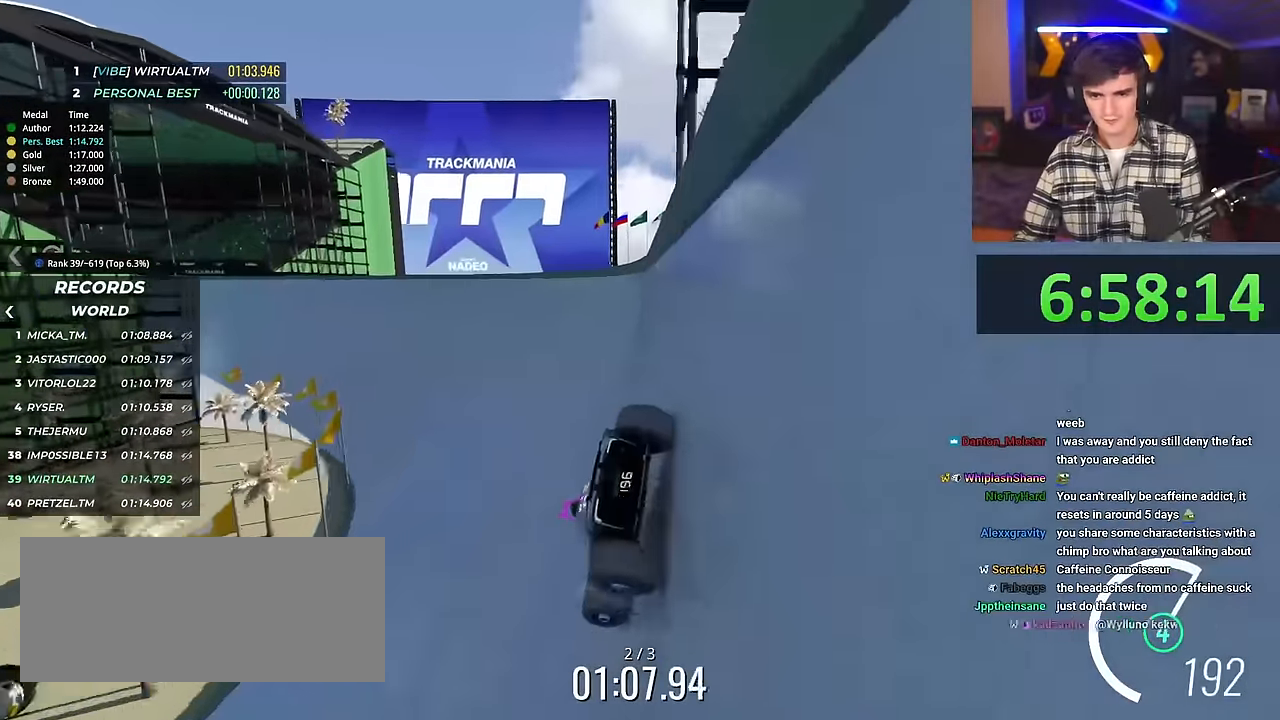
{"keys": ["right", "up"], "events": [[66, "right", "down"], [250, "right", "up"], [400, "right", "down"], [400, "up", "down"]]}
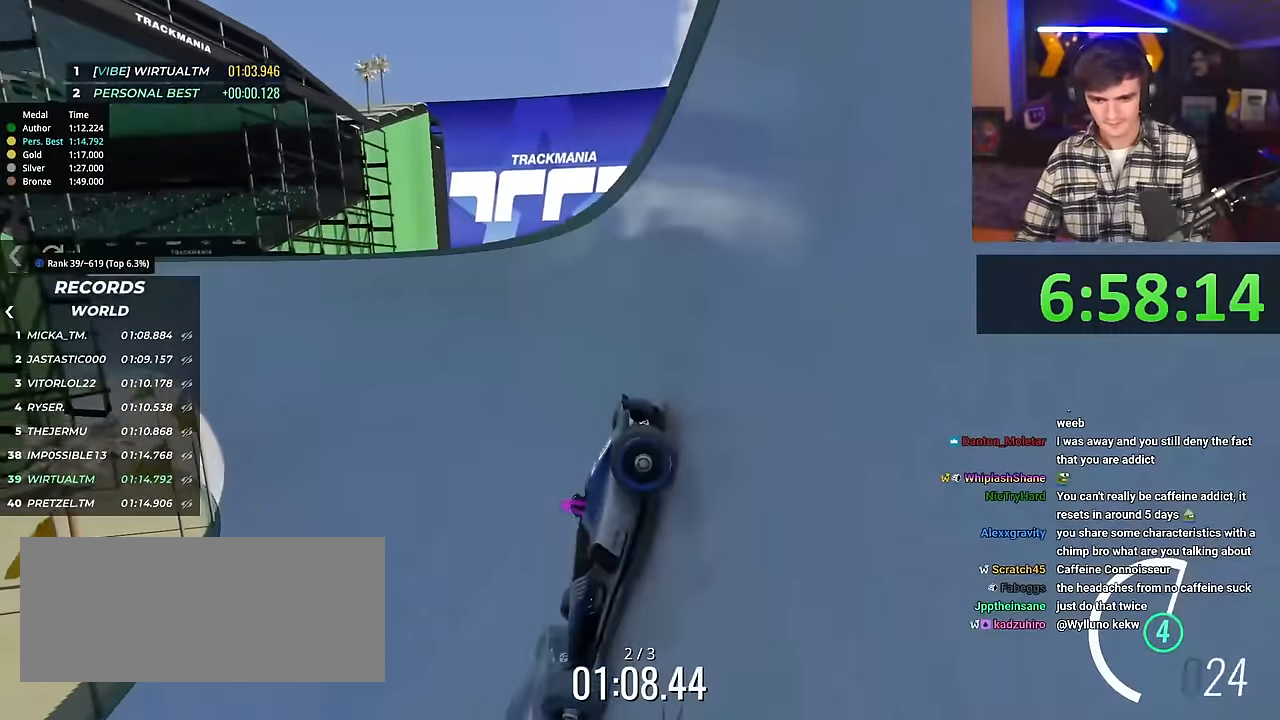
{"keys": ["right", "up"], "events": [[83, "up", "up"], [217, "up", "down"]]}
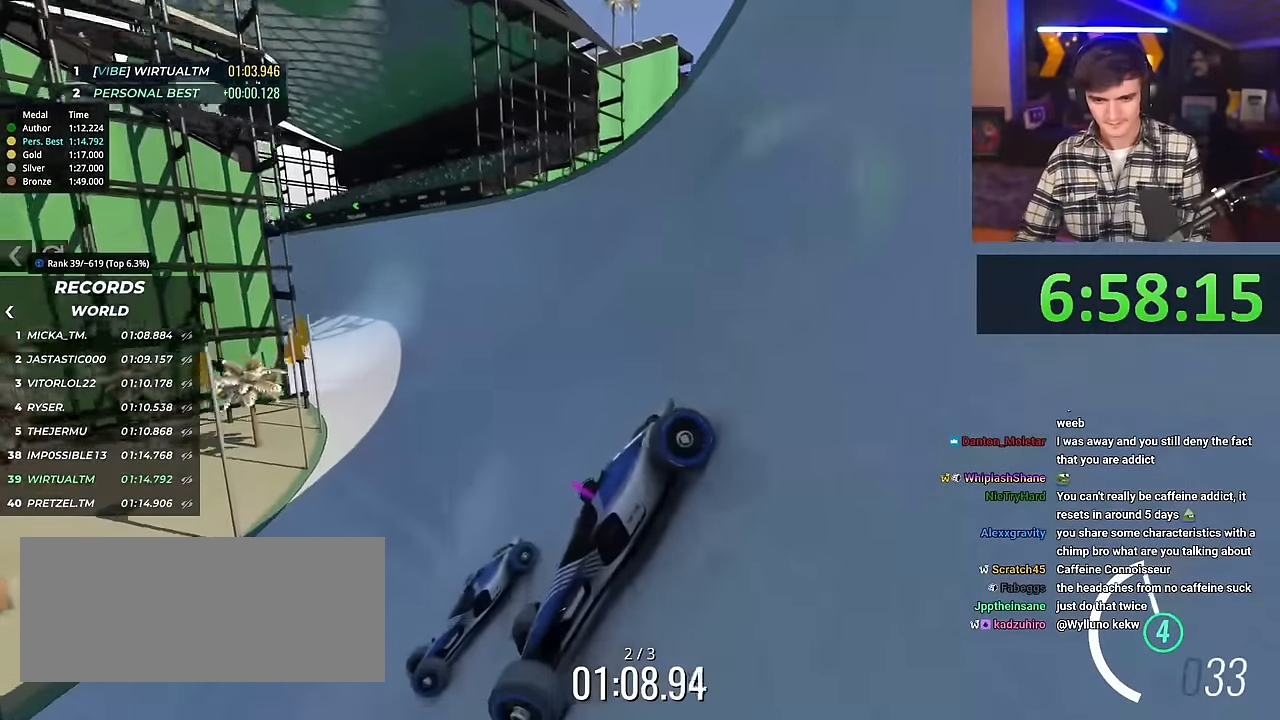
{"keys": ["right", "up"], "events": [[50, "brake", "down"], [100, "brake", "up"]]}
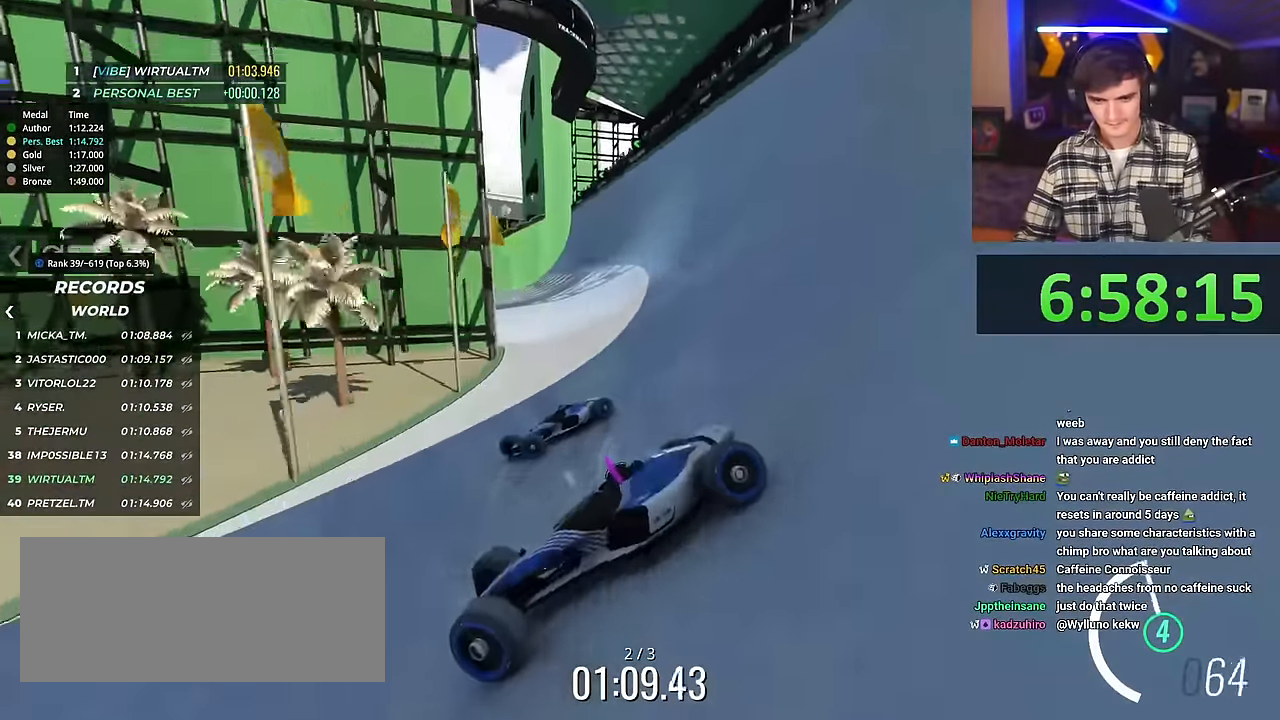
{"keys": ["right", "up"], "events": [[300, "up", "up"], [434, "up", "down"]]}
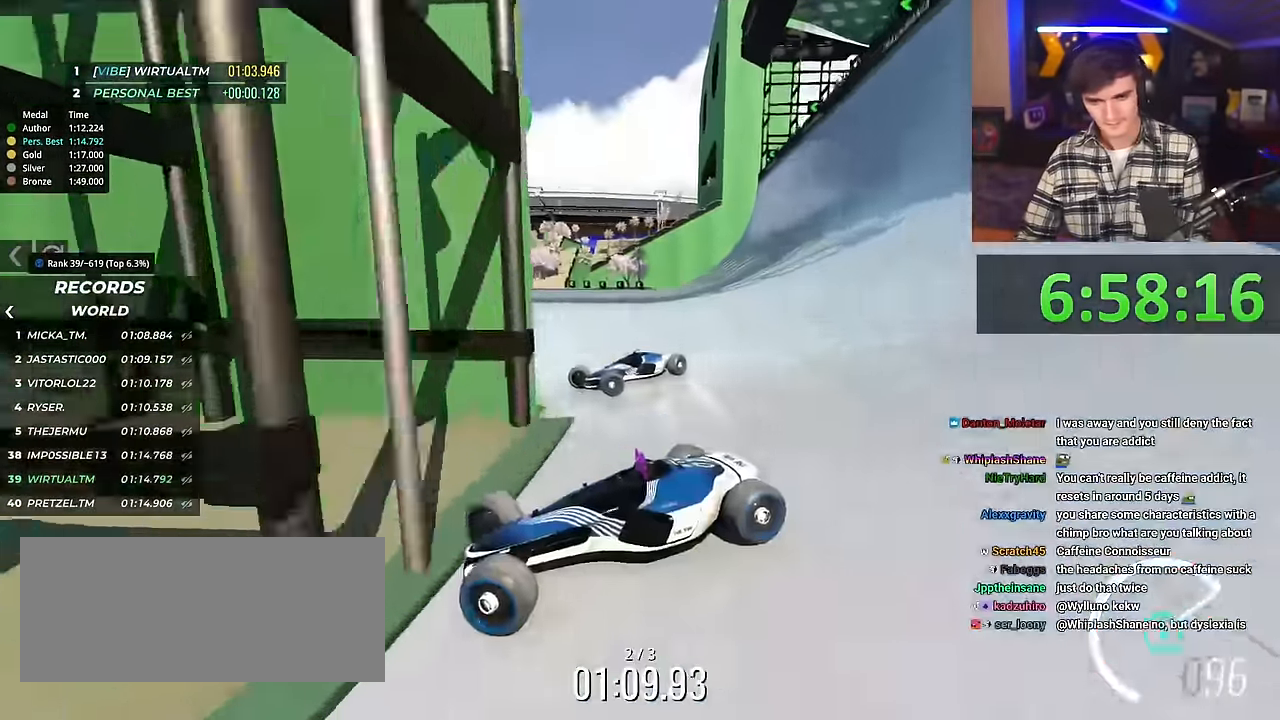
{"keys": ["right", "up"], "events": []}
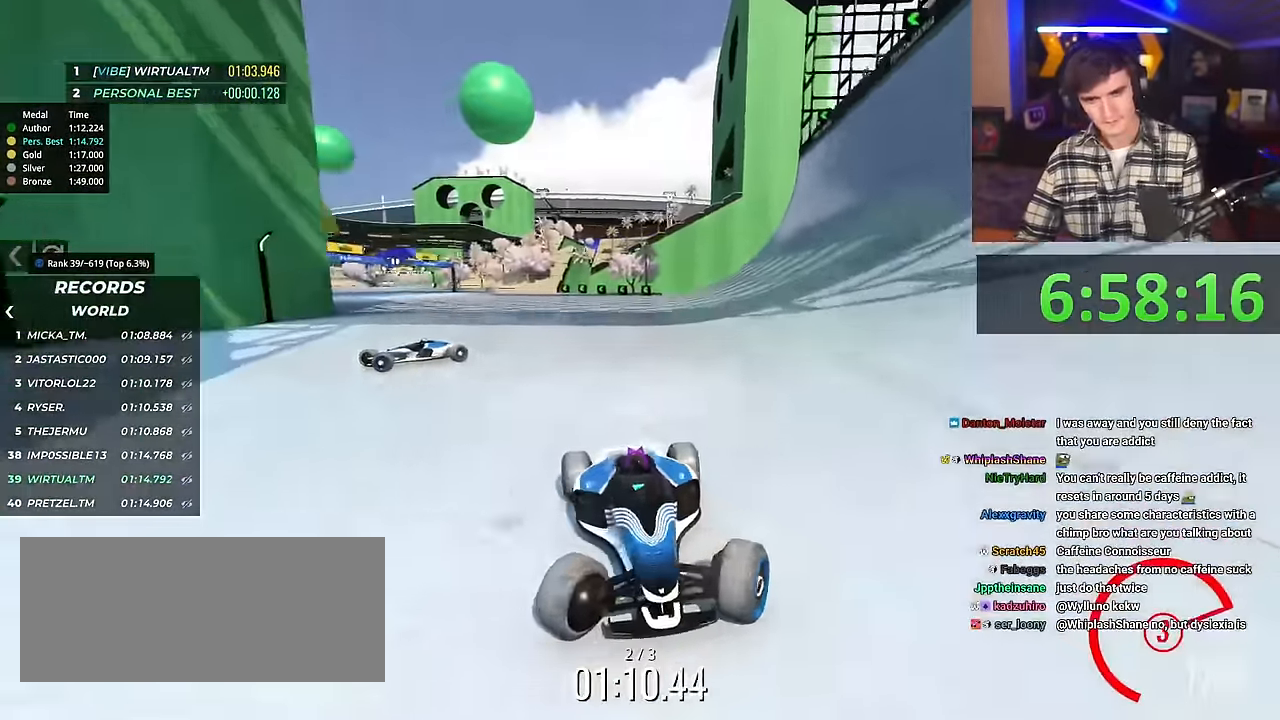
{"keys": ["right", "up"], "events": []}
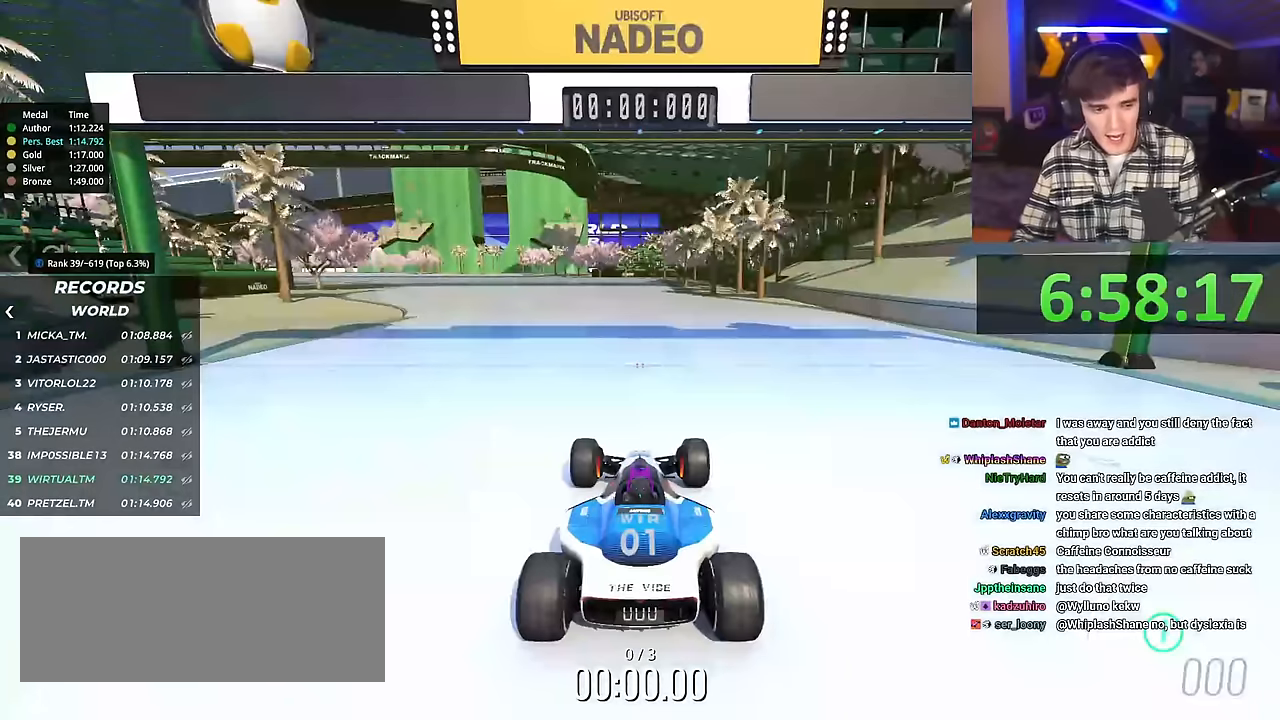
{"keys": ["up"], "events": [[450, "right", "up"]]}